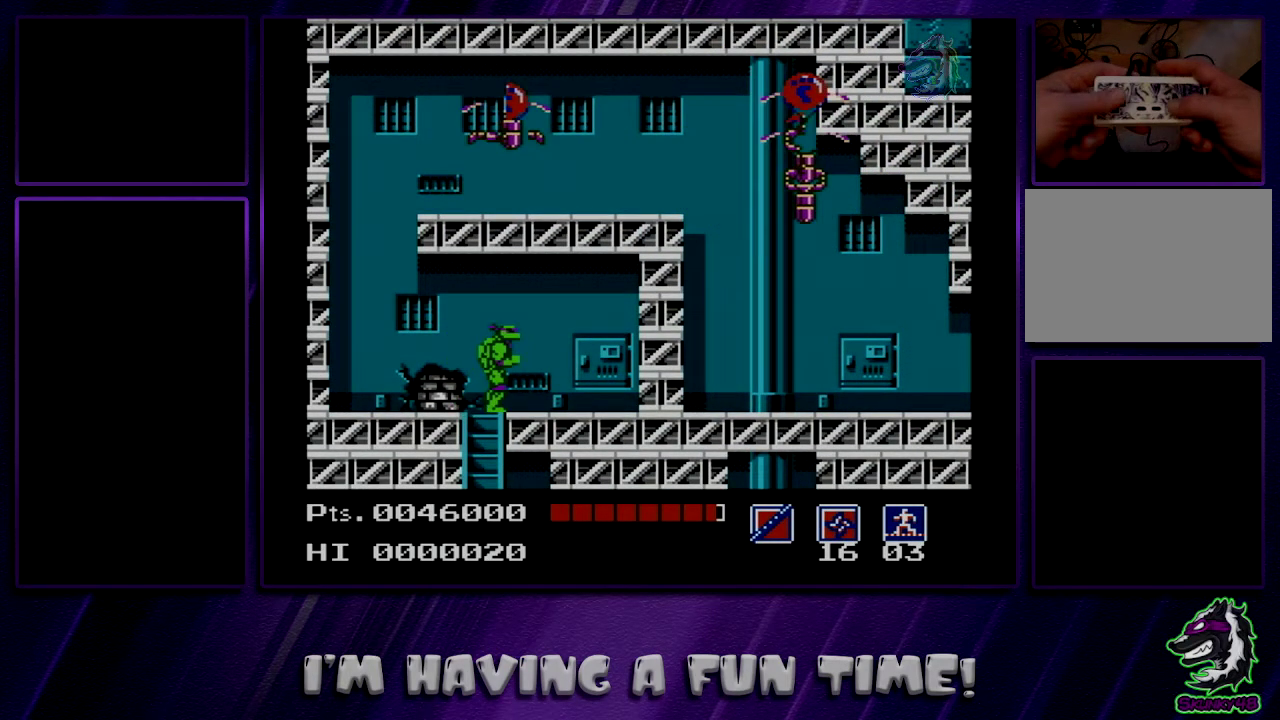
Gameplay with a controller (Nintendo layout); each line is a JSON object with the inputs held at the frame after it (dt_ms = milliseconds from this image to that frame). "events" lists button and stick changes between this image and that frame as [ms after this image, input, new state], when the widget could be followed in between. Not read: DPAD_UP L3 R3.
{"dt_ms": 200, "buttons": [], "events": [[67, "DPAD_LEFT", "down"], [167, "DPAD_LEFT", "up"]]}
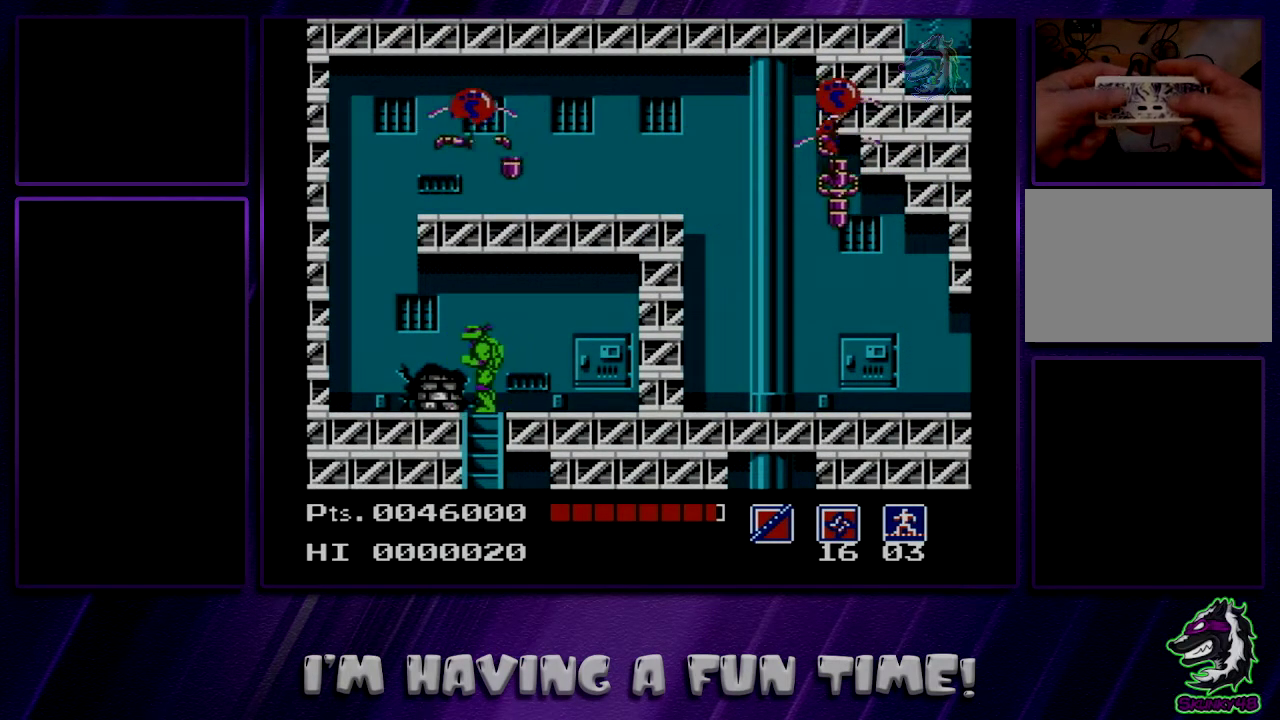
{"dt_ms": 300, "buttons": ["A"], "events": [[300, "A", "down"]]}
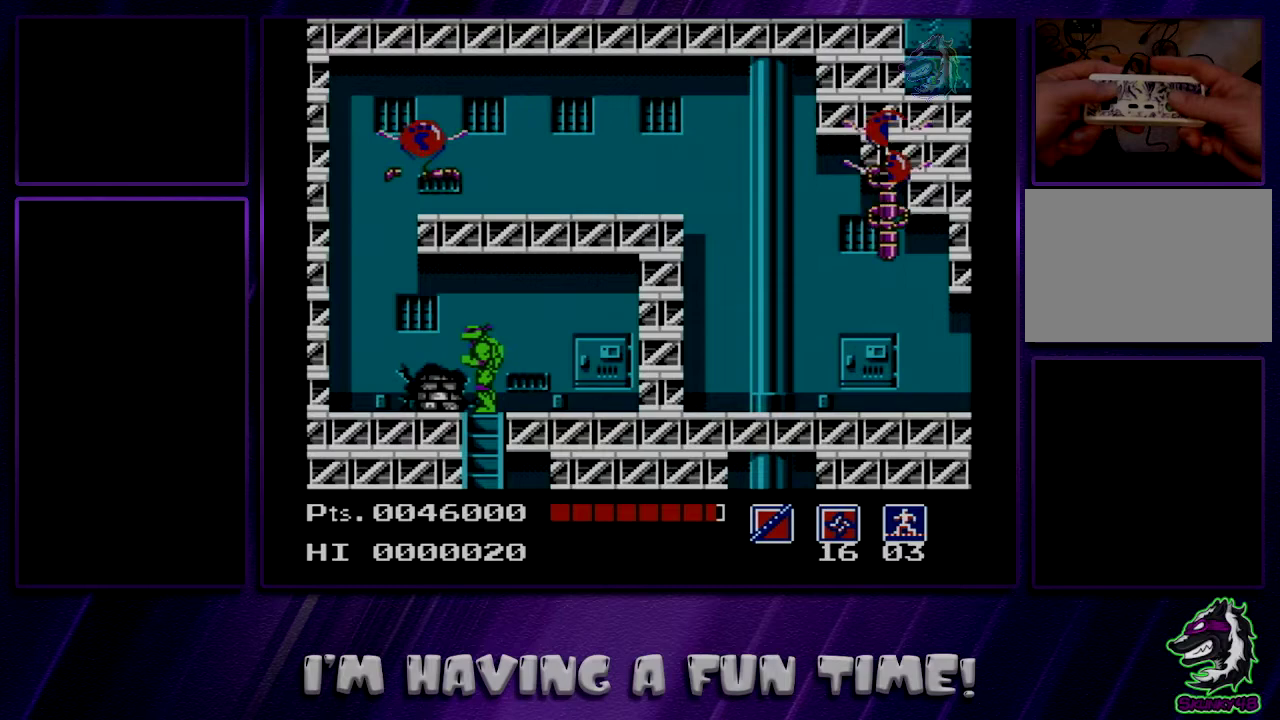
{"dt_ms": 300, "buttons": ["B"], "events": [[133, "B", "down"], [267, "A", "up"]]}
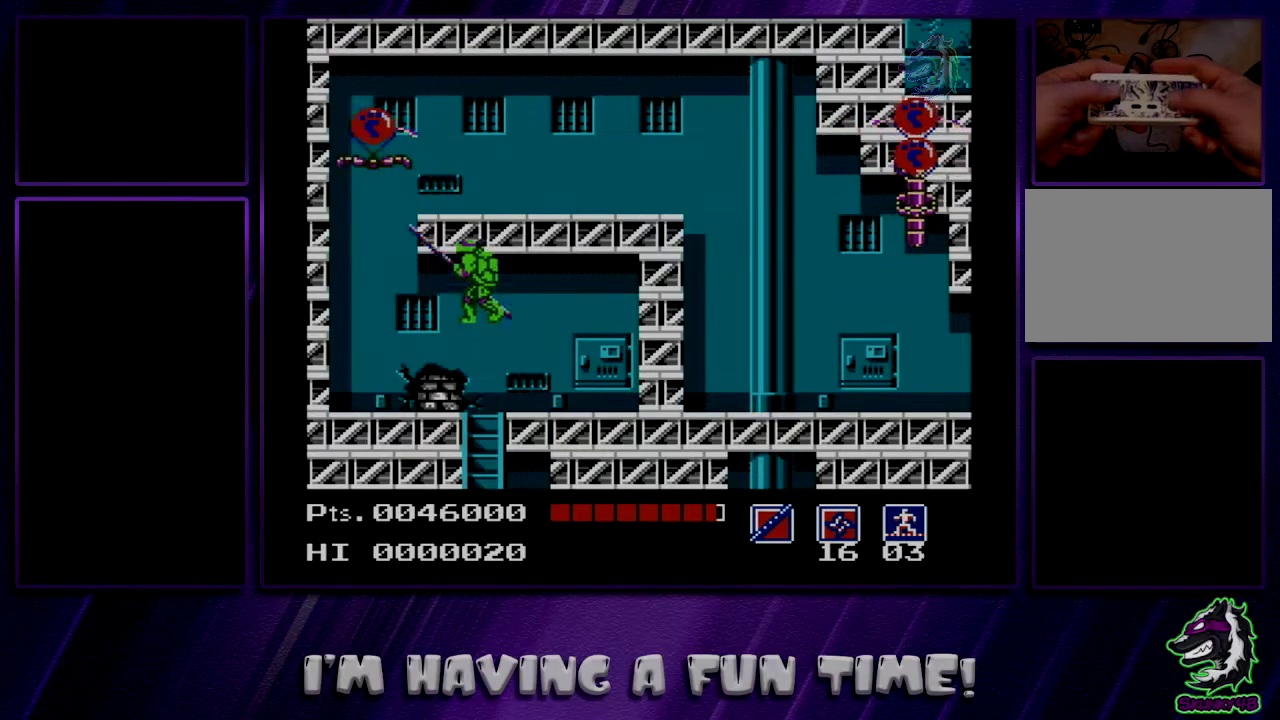
{"dt_ms": 200, "buttons": [], "events": [[17, "B", "up"]]}
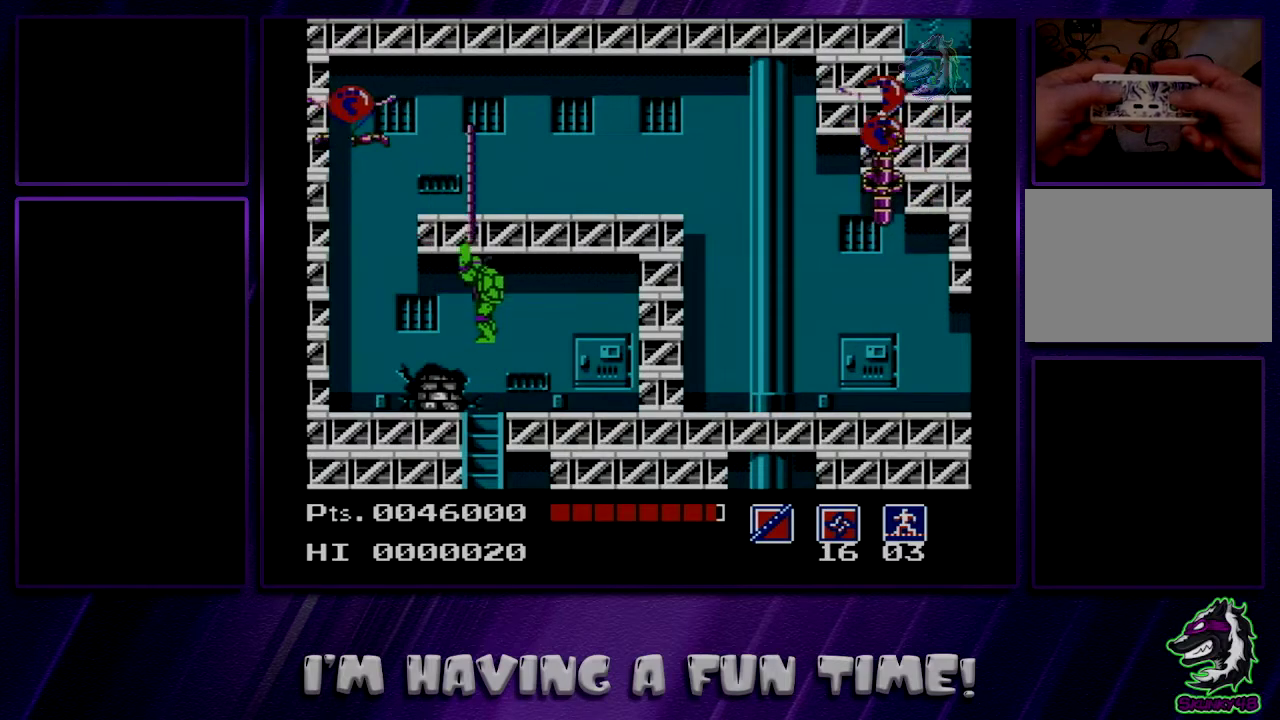
{"dt_ms": 400, "buttons": [], "events": []}
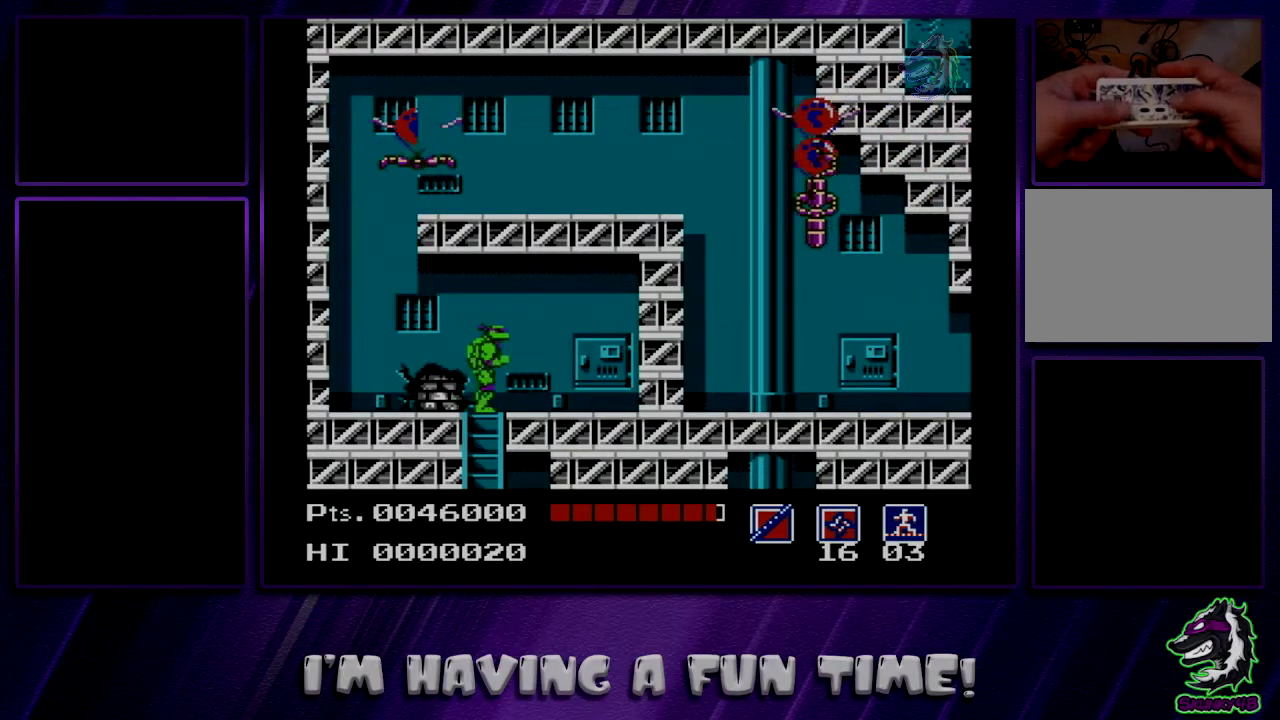
{"dt_ms": 200, "buttons": [], "events": [[50, "DPAD_DOWN", "down"], [200, "DPAD_DOWN", "up"]]}
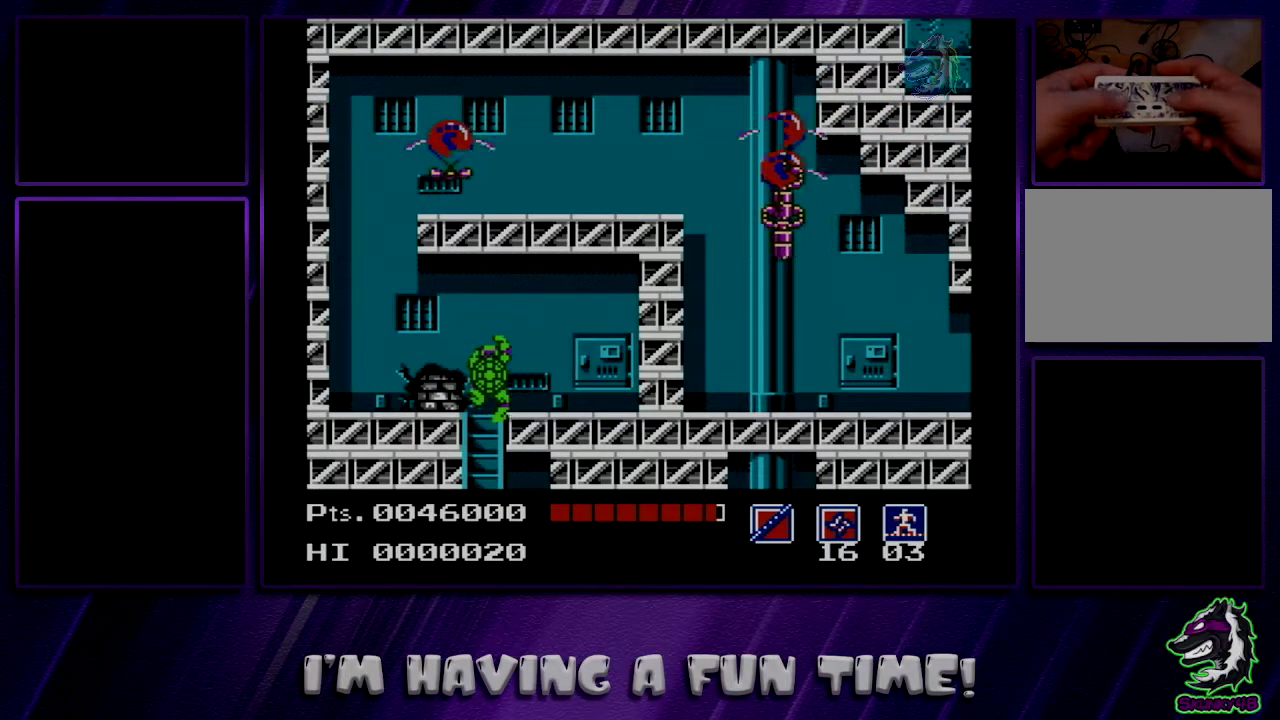
{"dt_ms": 500, "buttons": [], "events": [[317, "DPAD_DOWN", "down"], [417, "DPAD_DOWN", "up"]]}
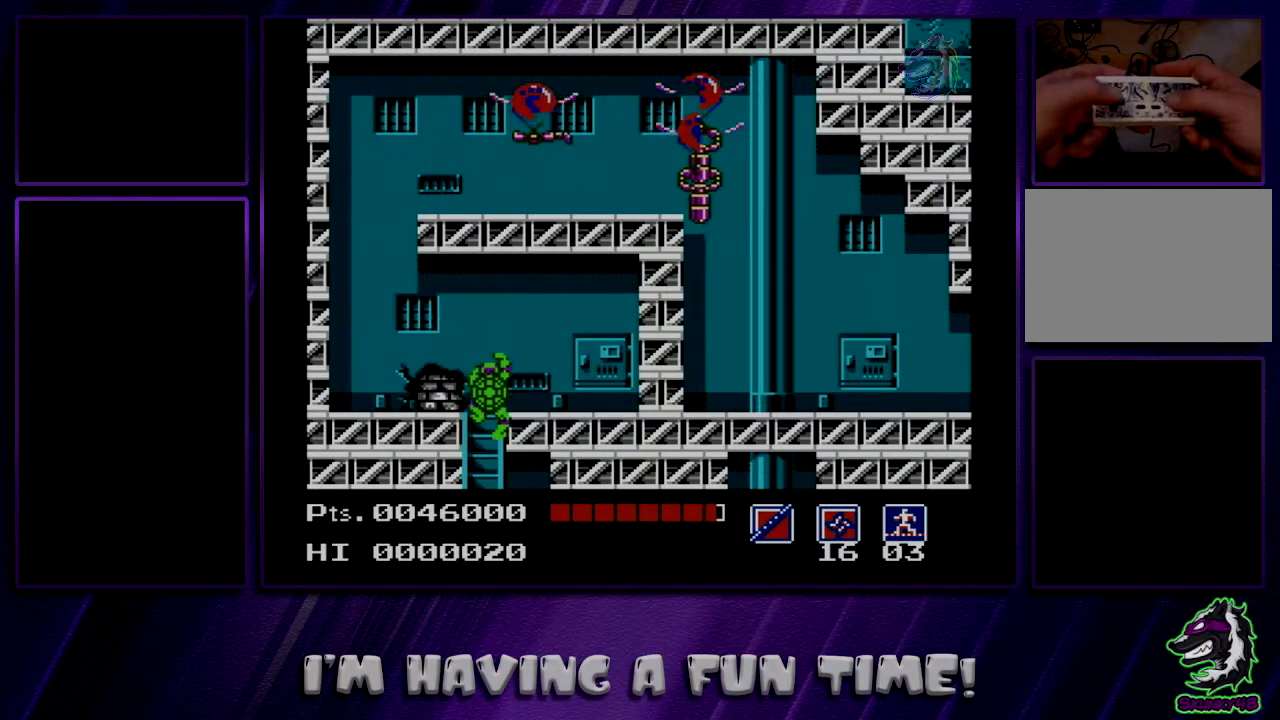
{"dt_ms": 800, "buttons": [], "events": [[667, "DPAD_LEFT", "down"], [750, "DPAD_LEFT", "up"]]}
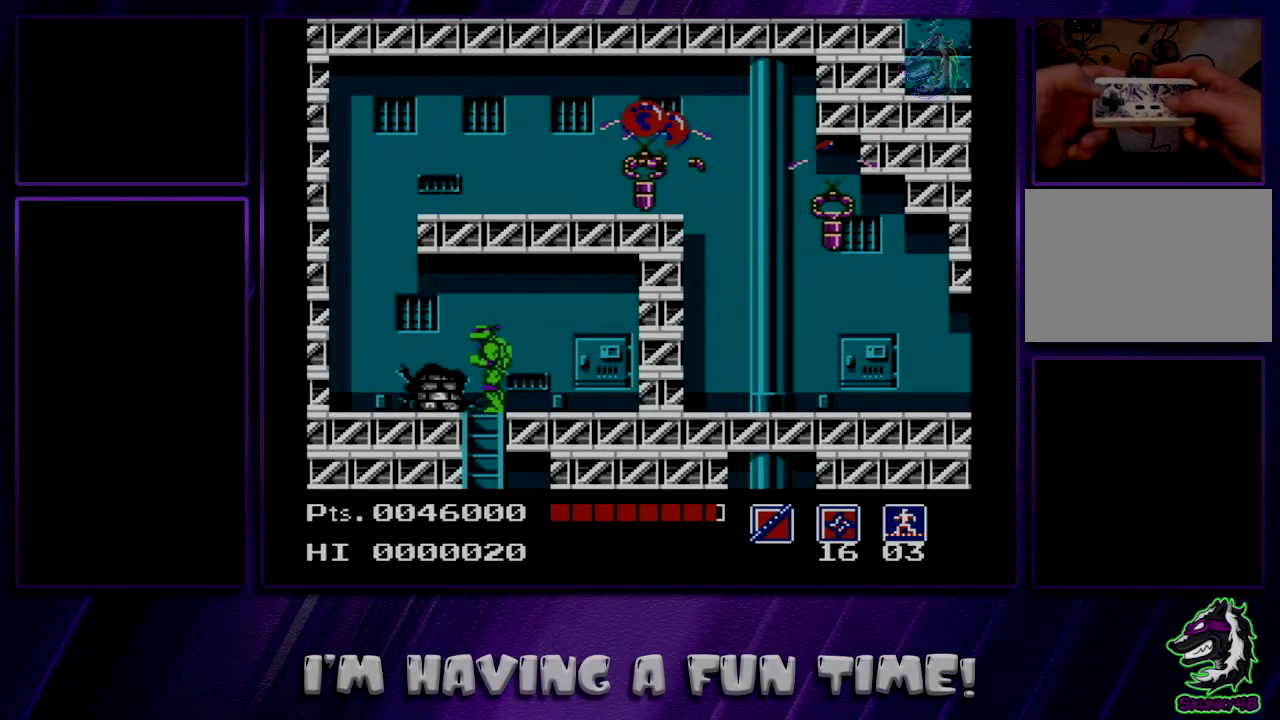
{"dt_ms": 400, "buttons": ["DPAD_DOWN"], "events": [[350, "DPAD_DOWN", "down"]]}
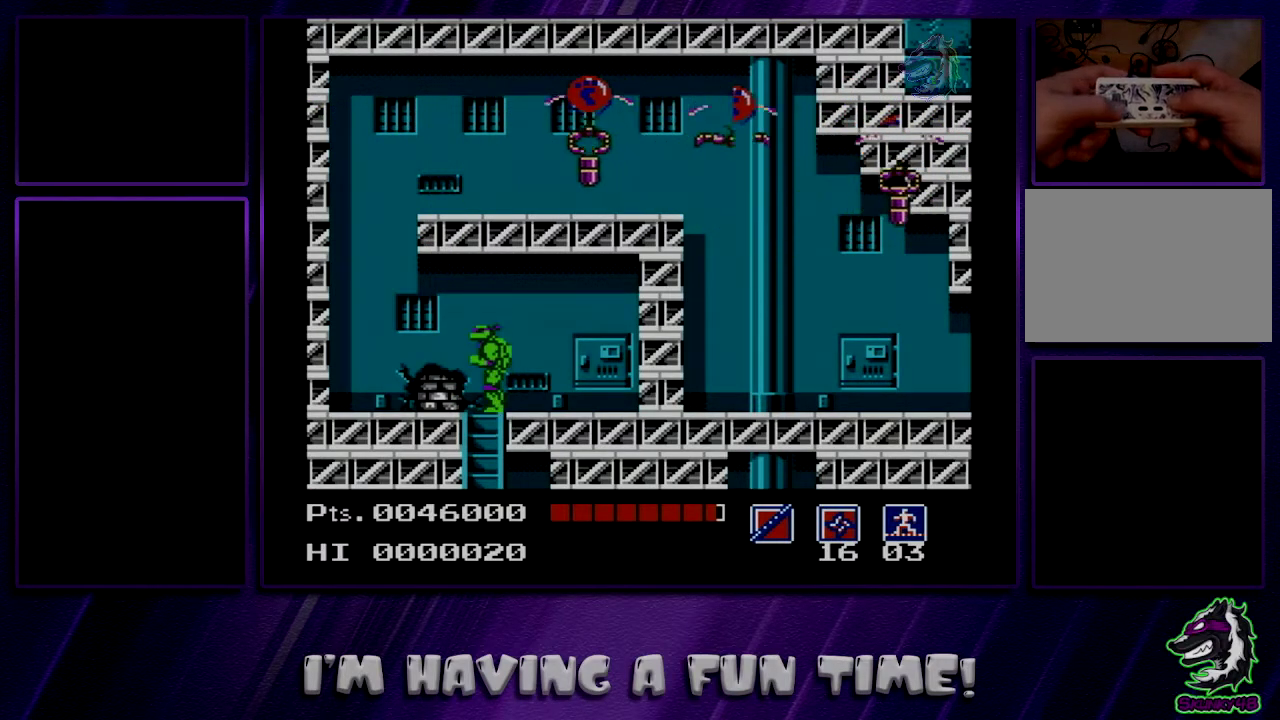
{"dt_ms": 400, "buttons": ["DPAD_DOWN"], "events": [[83, "DPAD_DOWN", "up"], [383, "DPAD_DOWN", "down"]]}
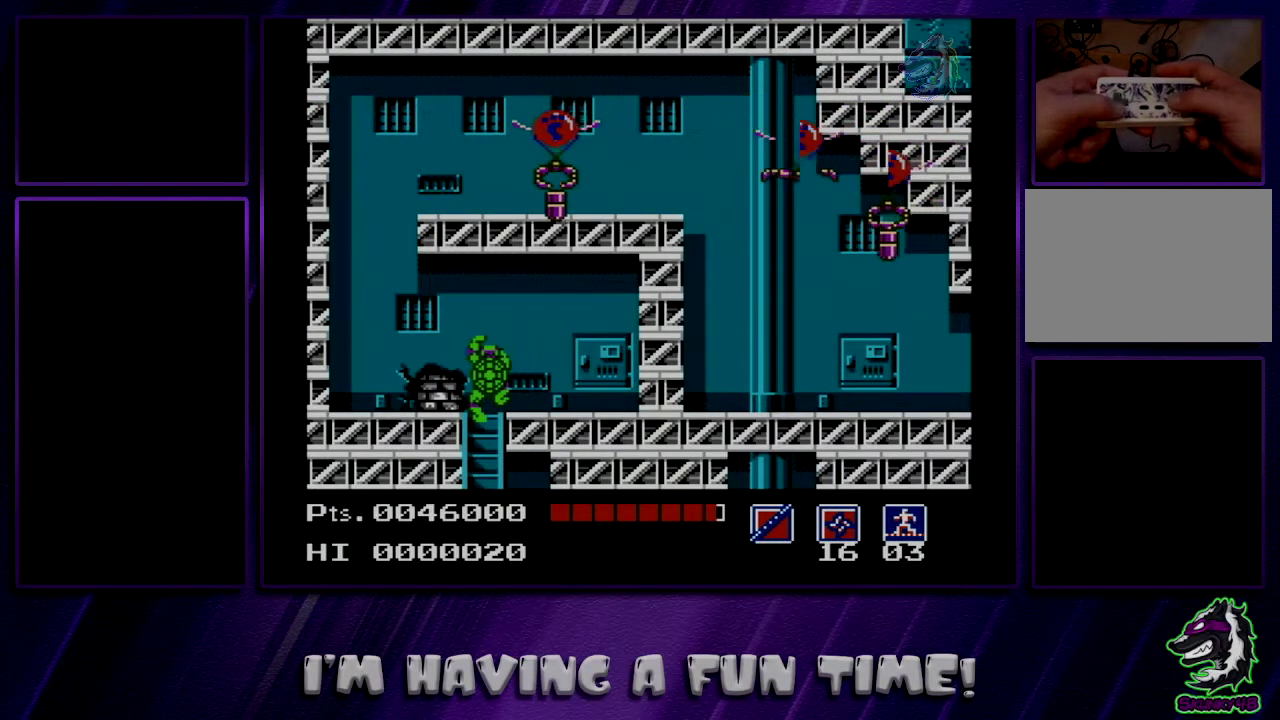
{"dt_ms": 400, "buttons": ["DPAD_LEFT"], "events": [[50, "DPAD_DOWN", "up"], [367, "DPAD_LEFT", "down"]]}
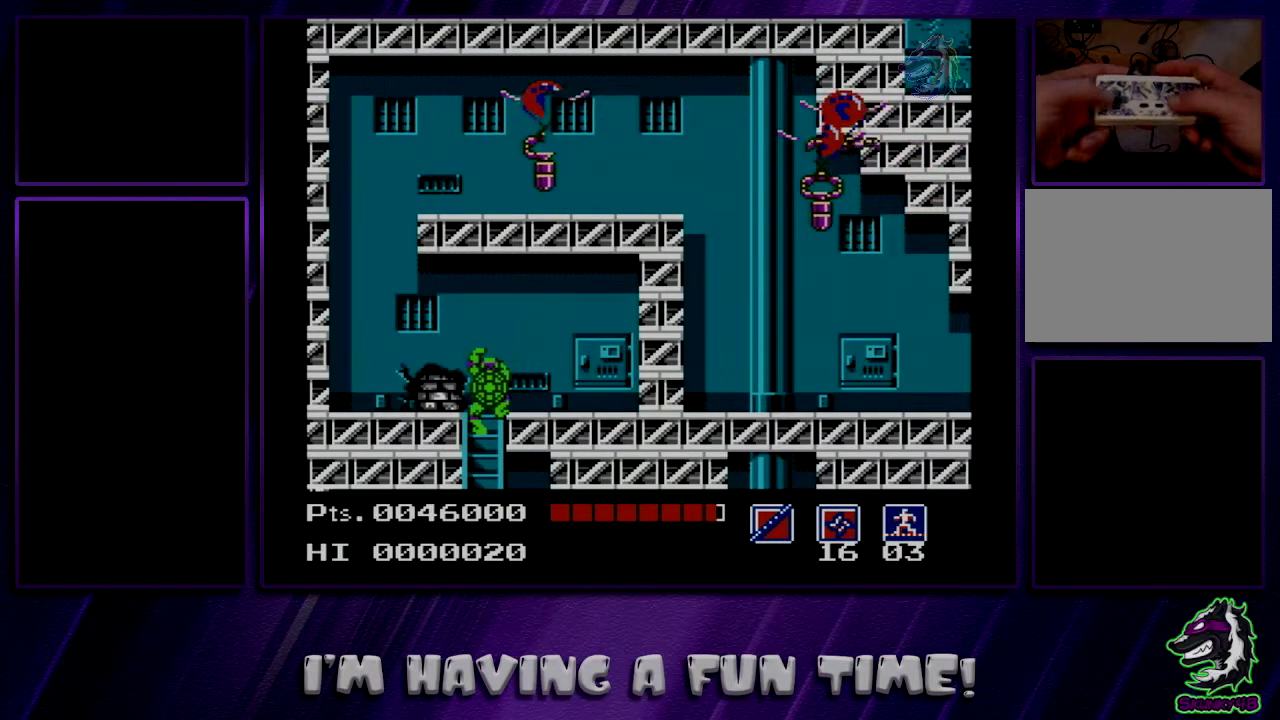
{"dt_ms": 400, "buttons": ["DPAD_DOWN"], "events": [[67, "DPAD_LEFT", "up"], [400, "DPAD_DOWN", "down"]]}
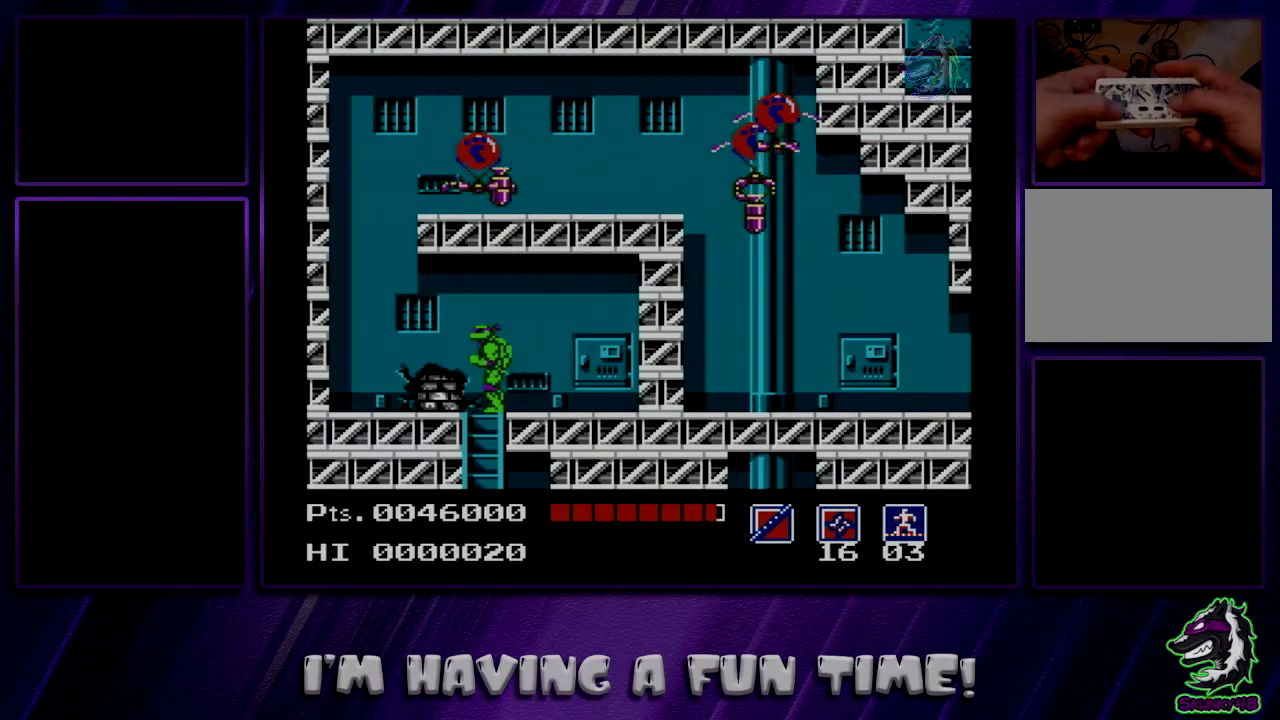
{"dt_ms": 300, "buttons": ["DPAD_DOWN"], "events": [[133, "DPAD_DOWN", "up"], [233, "DPAD_DOWN", "down"]]}
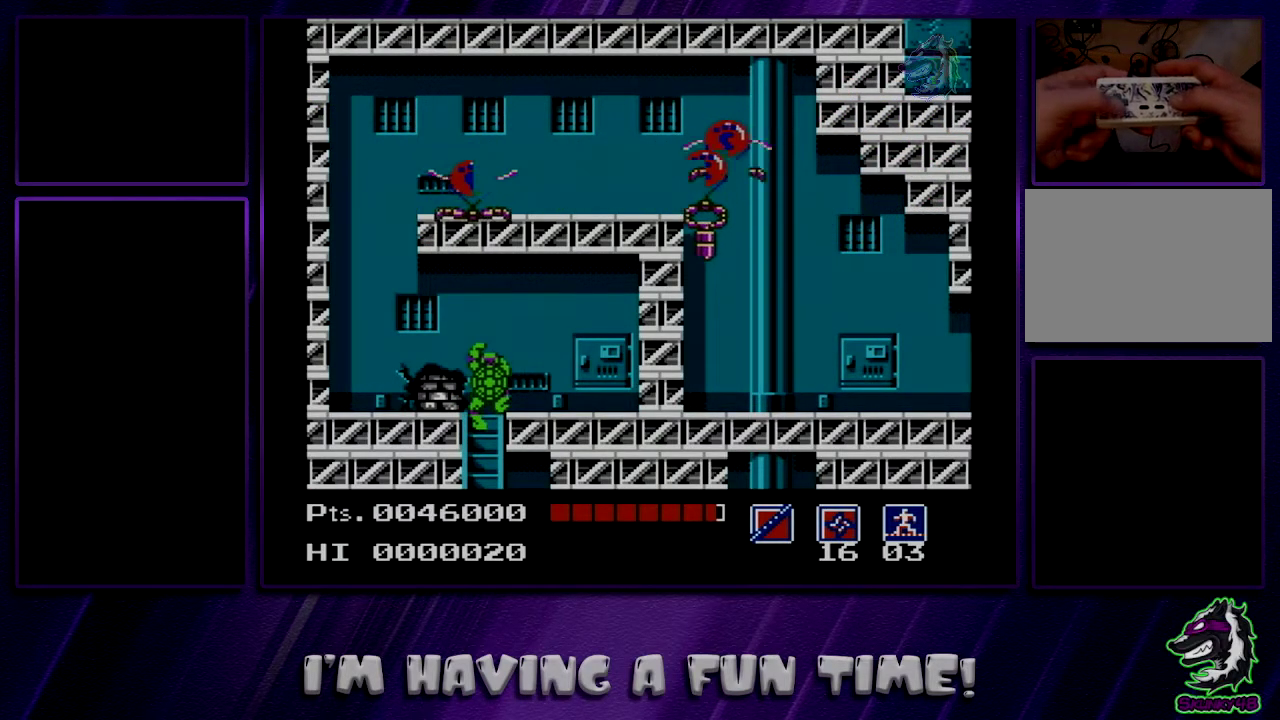
{"dt_ms": 300, "buttons": ["DPAD_LEFT"], "events": [[17, "DPAD_DOWN", "up"], [233, "DPAD_LEFT", "down"]]}
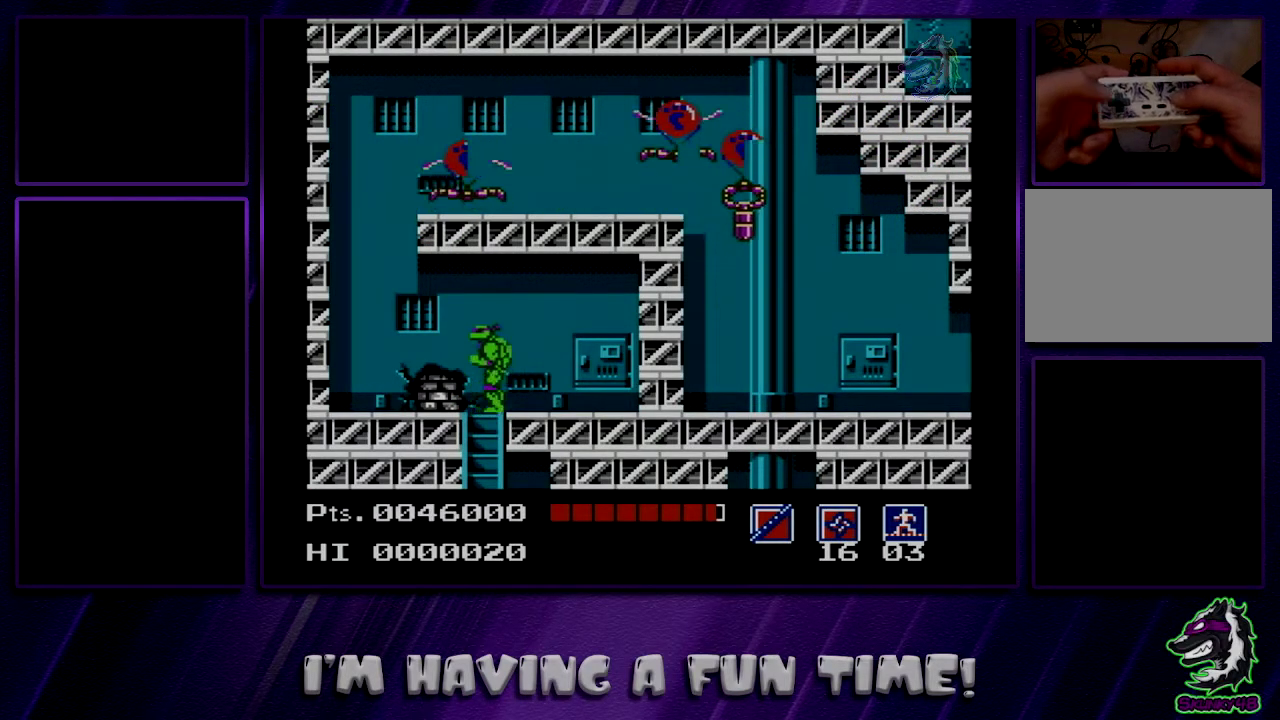
{"dt_ms": 700, "buttons": [], "events": [[33, "DPAD_LEFT", "up"]]}
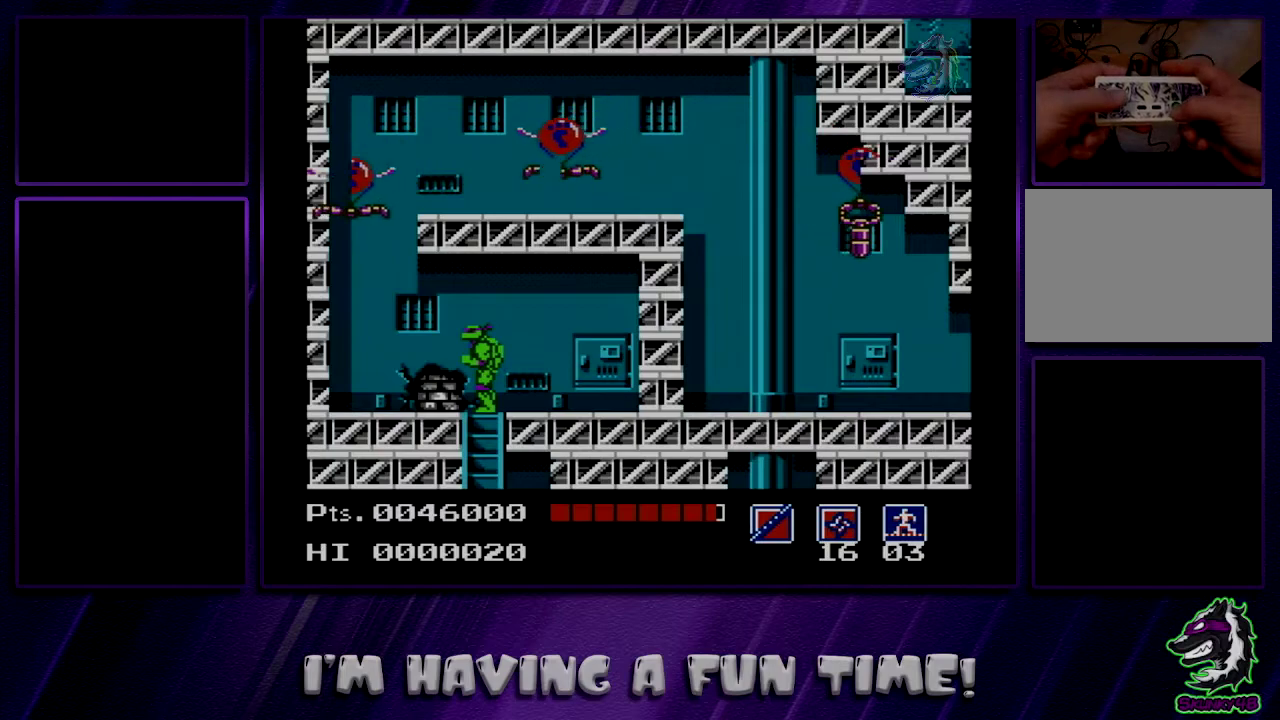
{"dt_ms": 500, "buttons": [], "events": []}
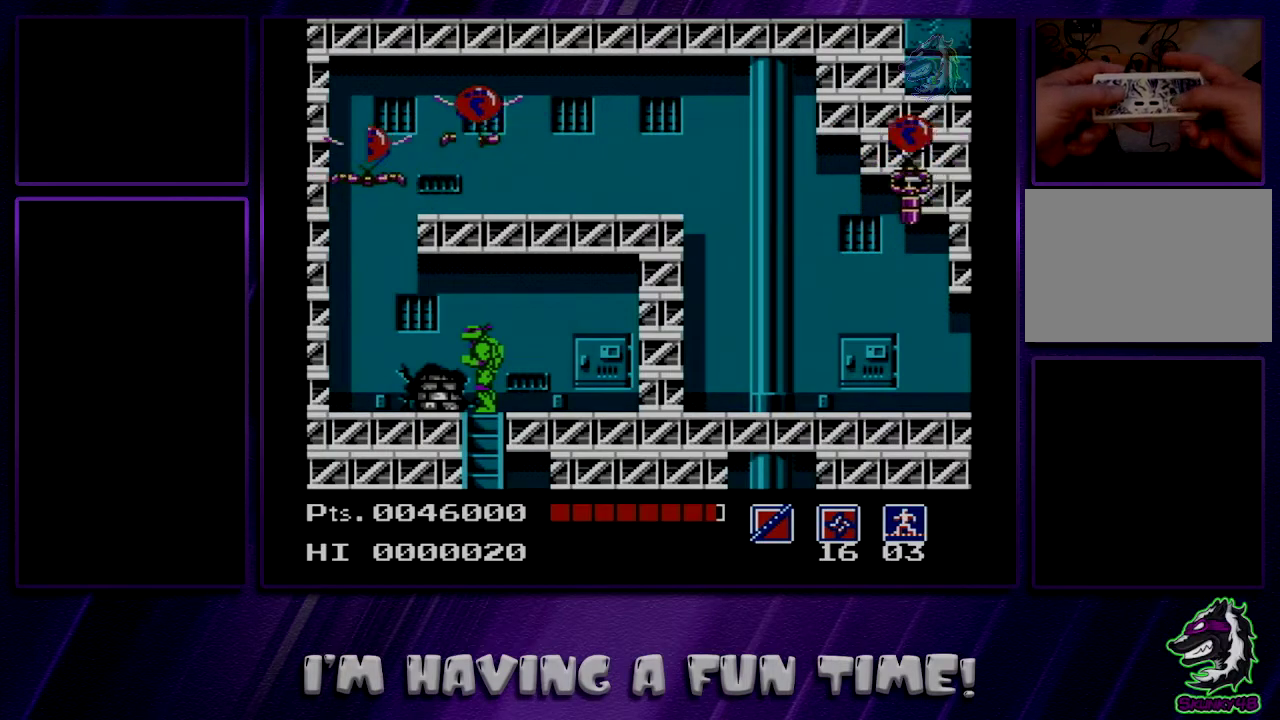
{"dt_ms": 700, "buttons": ["B", "DPAD_LEFT"], "events": [[650, "B", "down"], [650, "DPAD_LEFT", "down"]]}
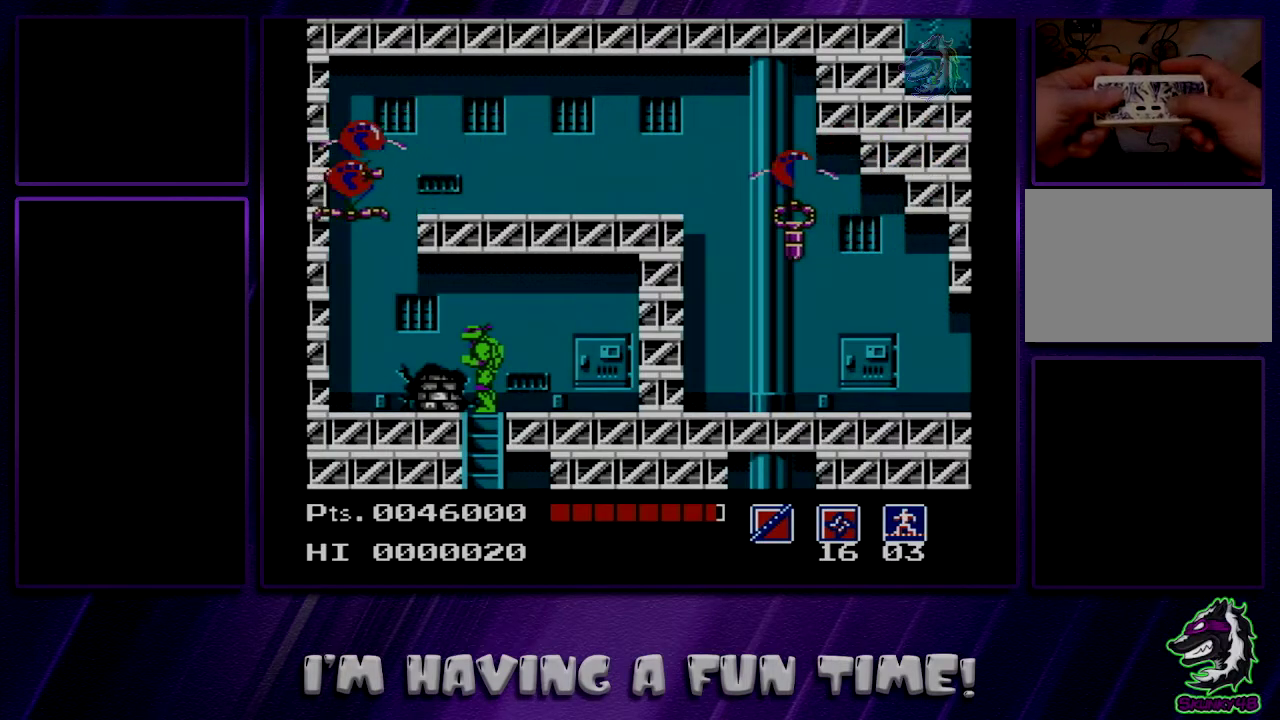
{"dt_ms": 400, "buttons": [], "events": [[200, "B", "up"], [383, "DPAD_LEFT", "up"]]}
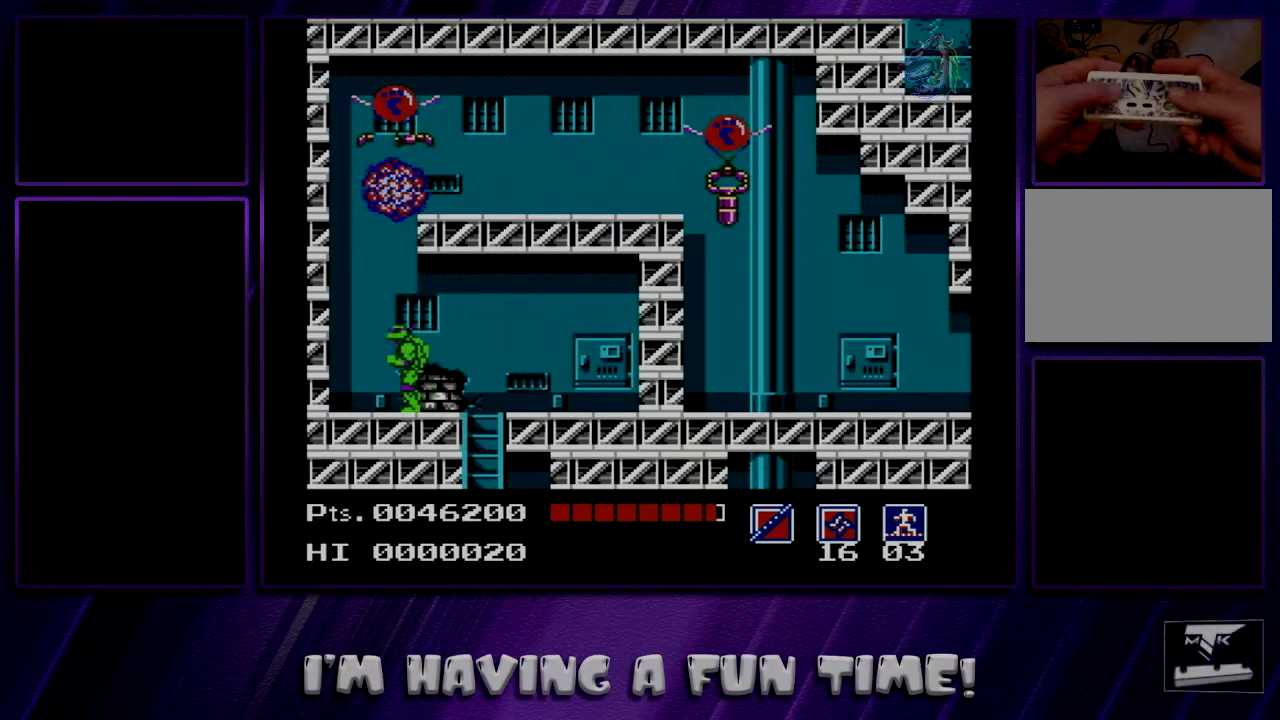
{"dt_ms": 200, "buttons": ["A", "DPAD_RIGHT"], "events": [[17, "DPAD_RIGHT", "down"], [200, "A", "down"]]}
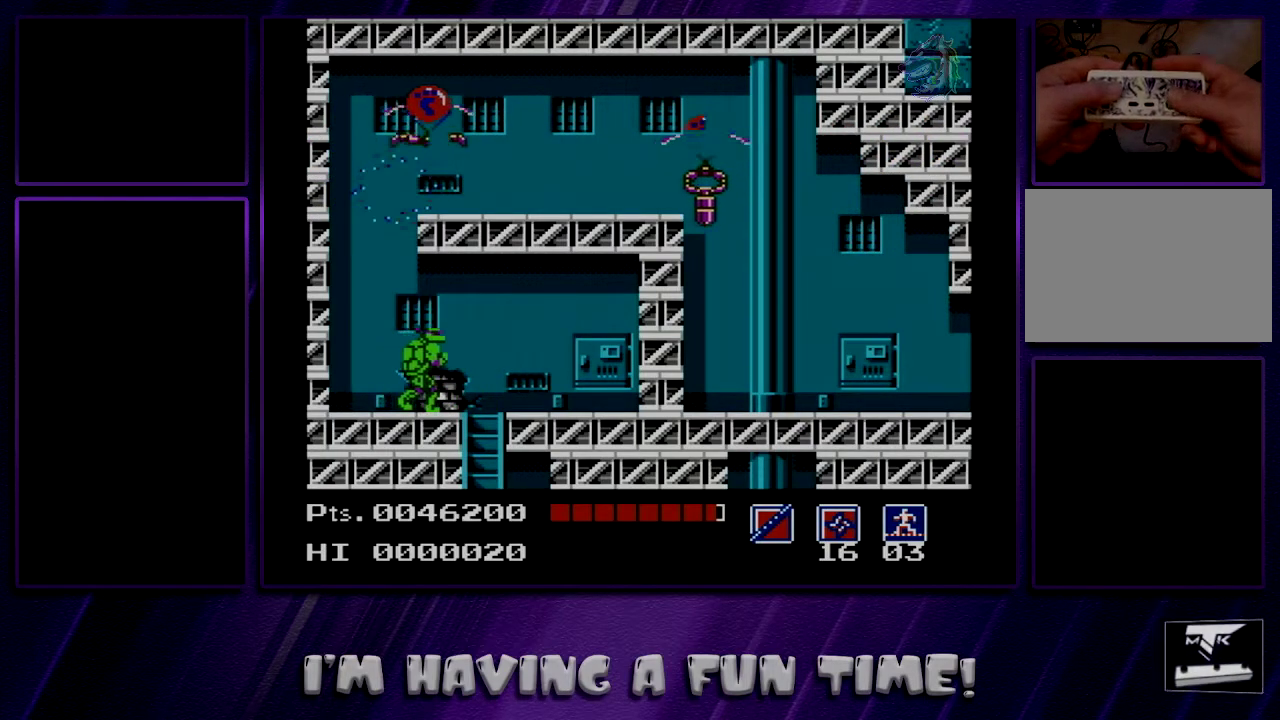
{"dt_ms": 200, "buttons": ["DPAD_RIGHT"], "events": [[67, "B", "down"], [150, "A", "up"], [183, "B", "up"]]}
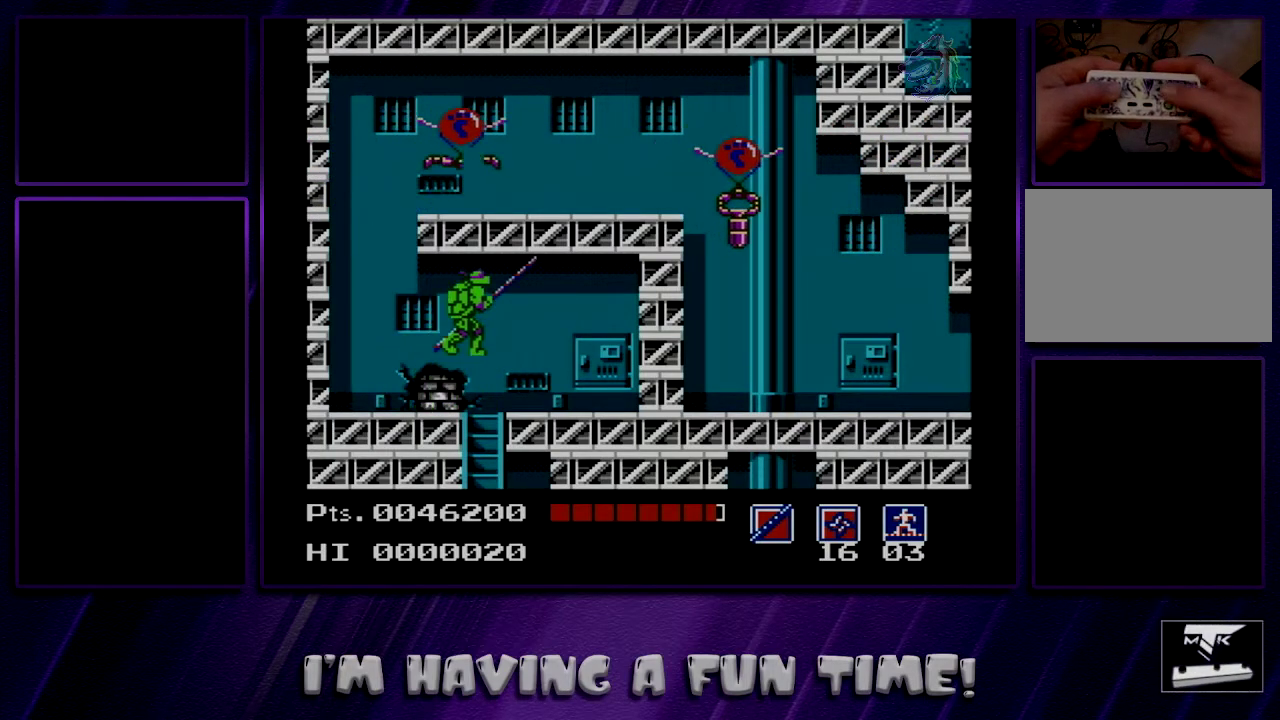
{"dt_ms": 400, "buttons": [], "events": [[117, "DPAD_RIGHT", "up"], [150, "DPAD_LEFT", "down"], [383, "DPAD_LEFT", "up"]]}
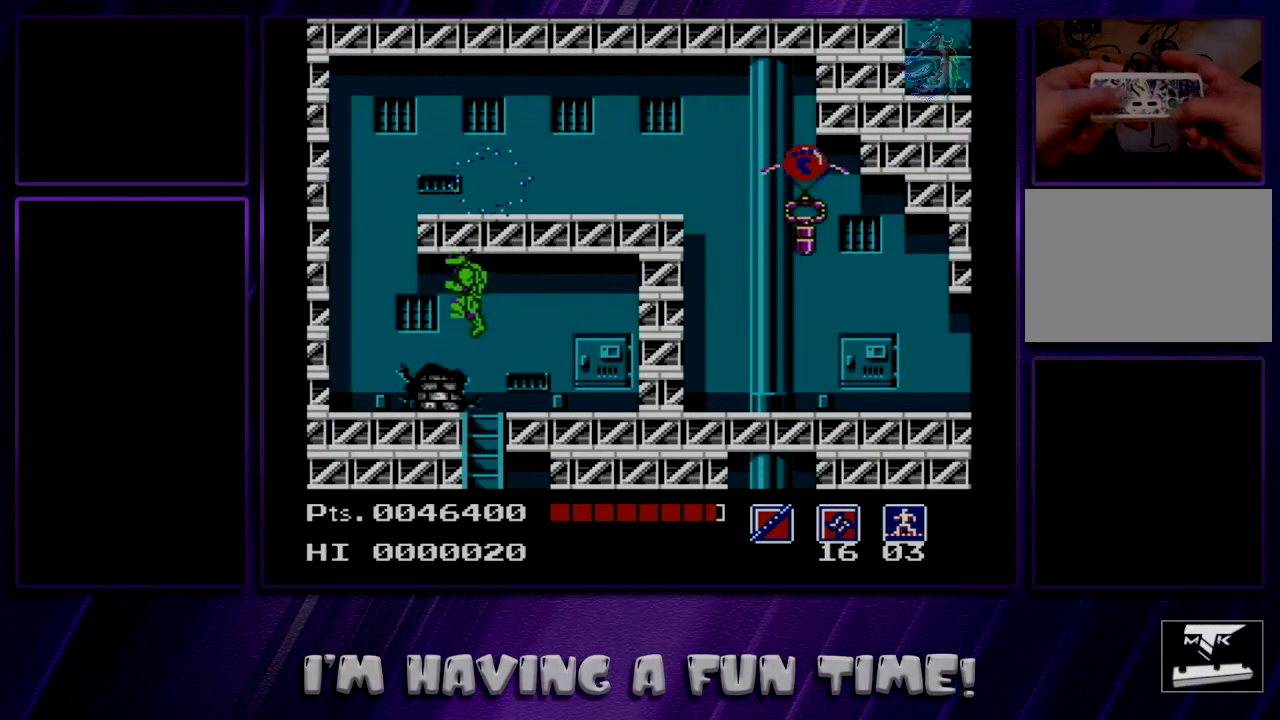
{"dt_ms": 400, "buttons": [], "events": [[83, "DPAD_RIGHT", "down"], [333, "DPAD_RIGHT", "up"]]}
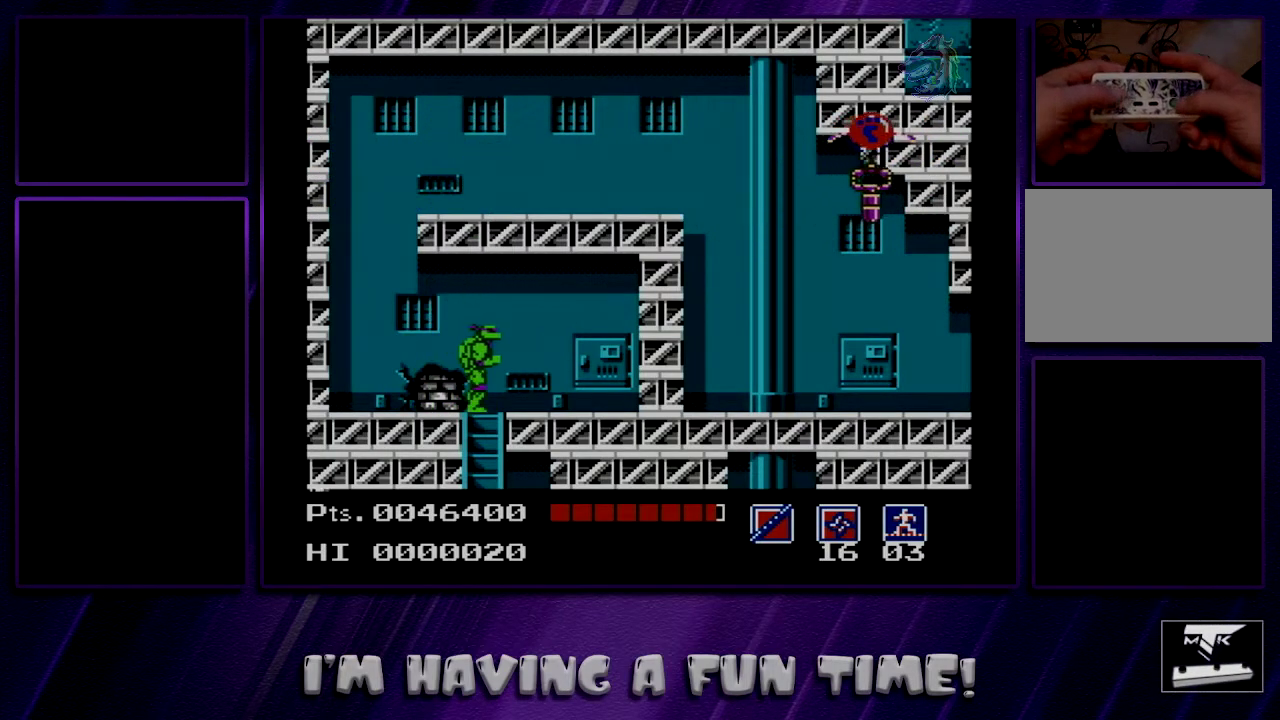
{"dt_ms": 700, "buttons": [], "events": []}
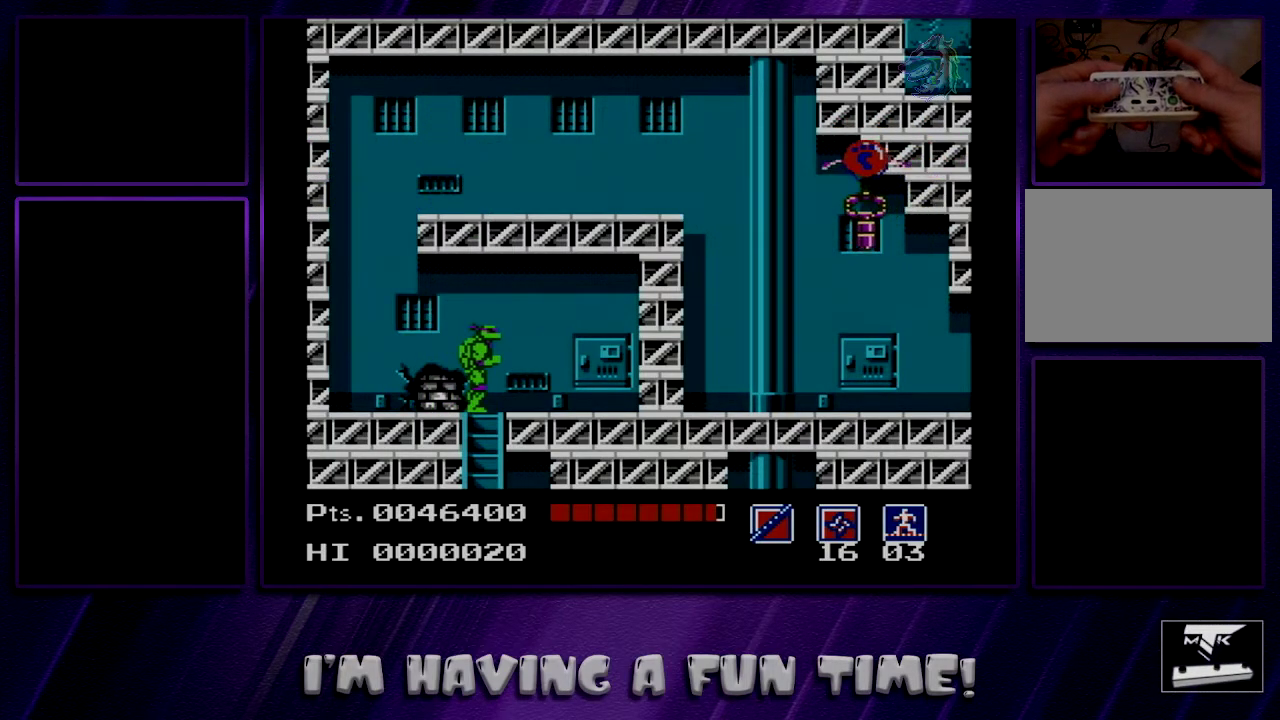
{"dt_ms": 700, "buttons": ["A", "DPAD_LEFT"], "events": [[517, "DPAD_LEFT", "down"], [617, "A", "down"]]}
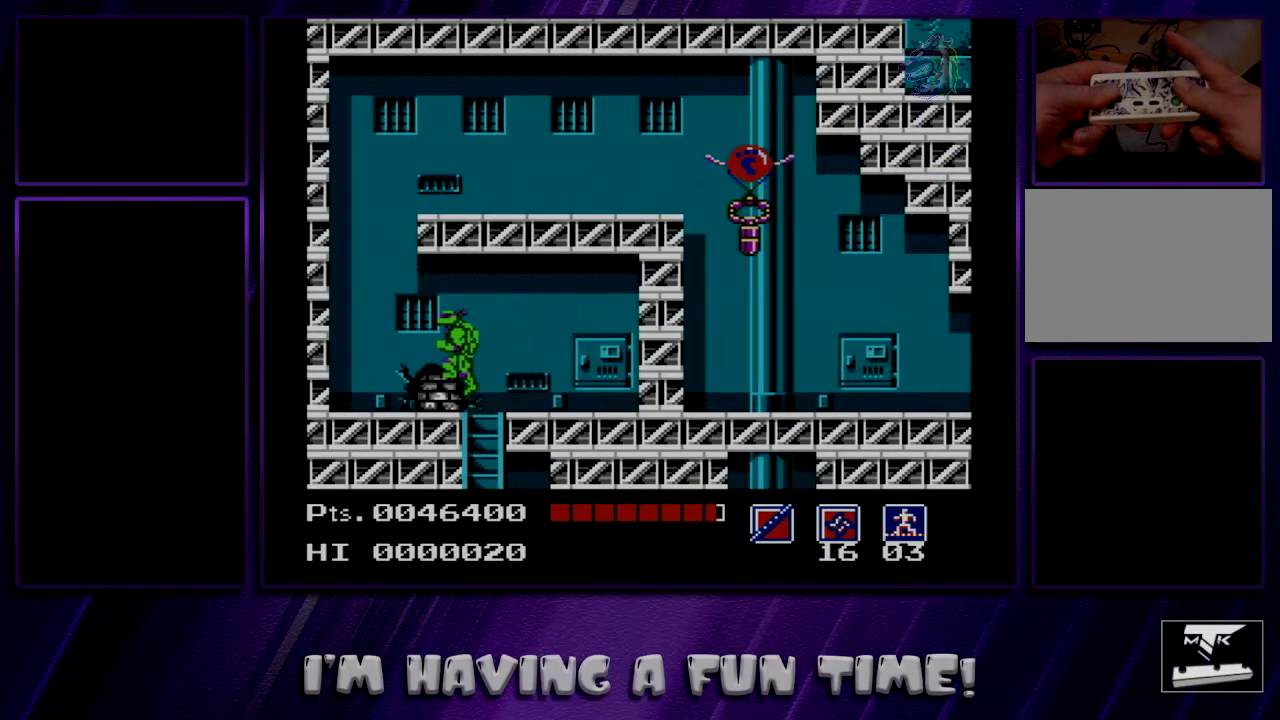
{"dt_ms": 400, "buttons": ["A", "DPAD_RIGHT"], "events": [[167, "DPAD_LEFT", "up"], [167, "DPAD_RIGHT", "down"]]}
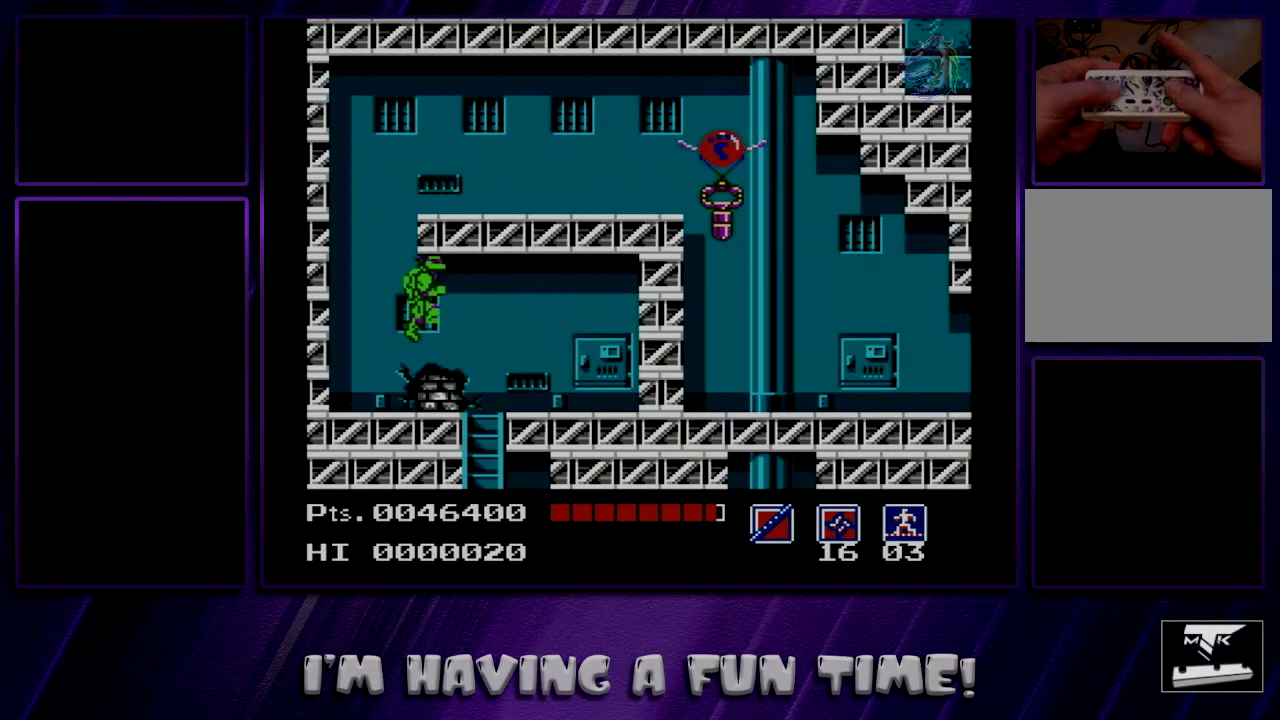
{"dt_ms": 500, "buttons": ["A", "DPAD_LEFT"], "events": [[133, "A", "up"], [167, "DPAD_RIGHT", "up"], [300, "DPAD_LEFT", "down"], [483, "A", "down"]]}
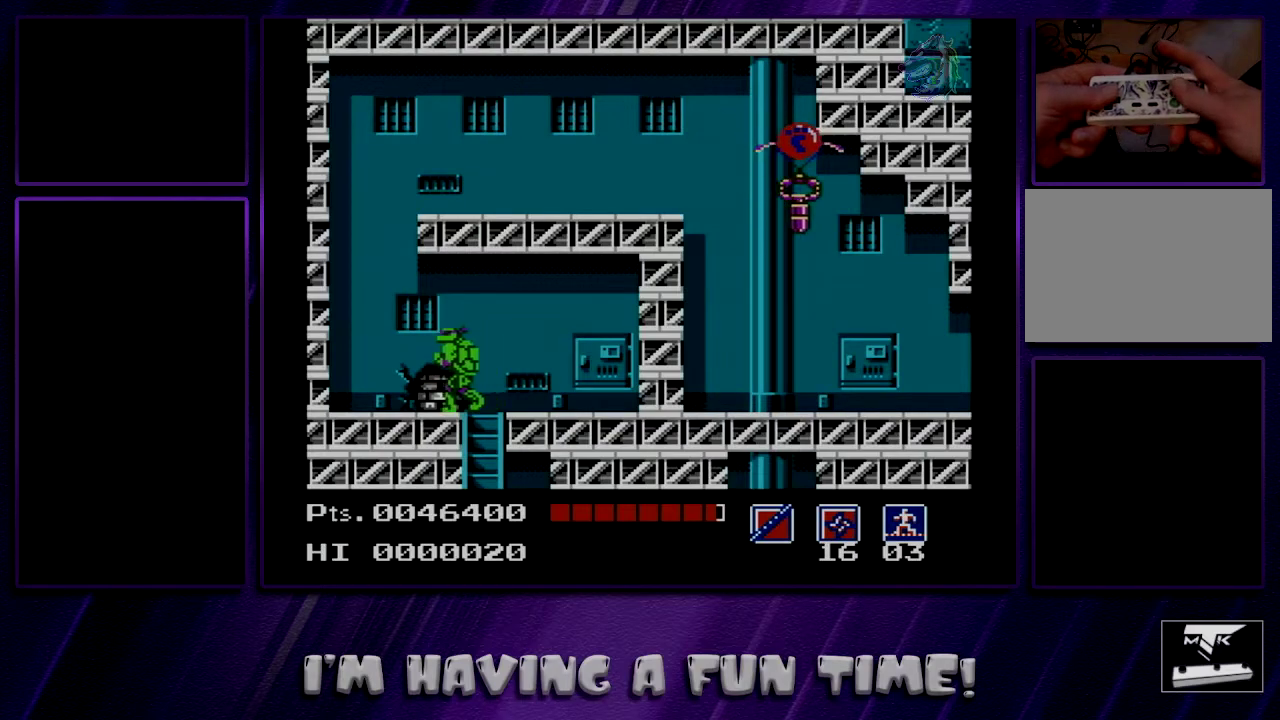
{"dt_ms": 300, "buttons": ["A", "DPAD_RIGHT"], "events": [[200, "DPAD_LEFT", "up"], [200, "DPAD_RIGHT", "down"]]}
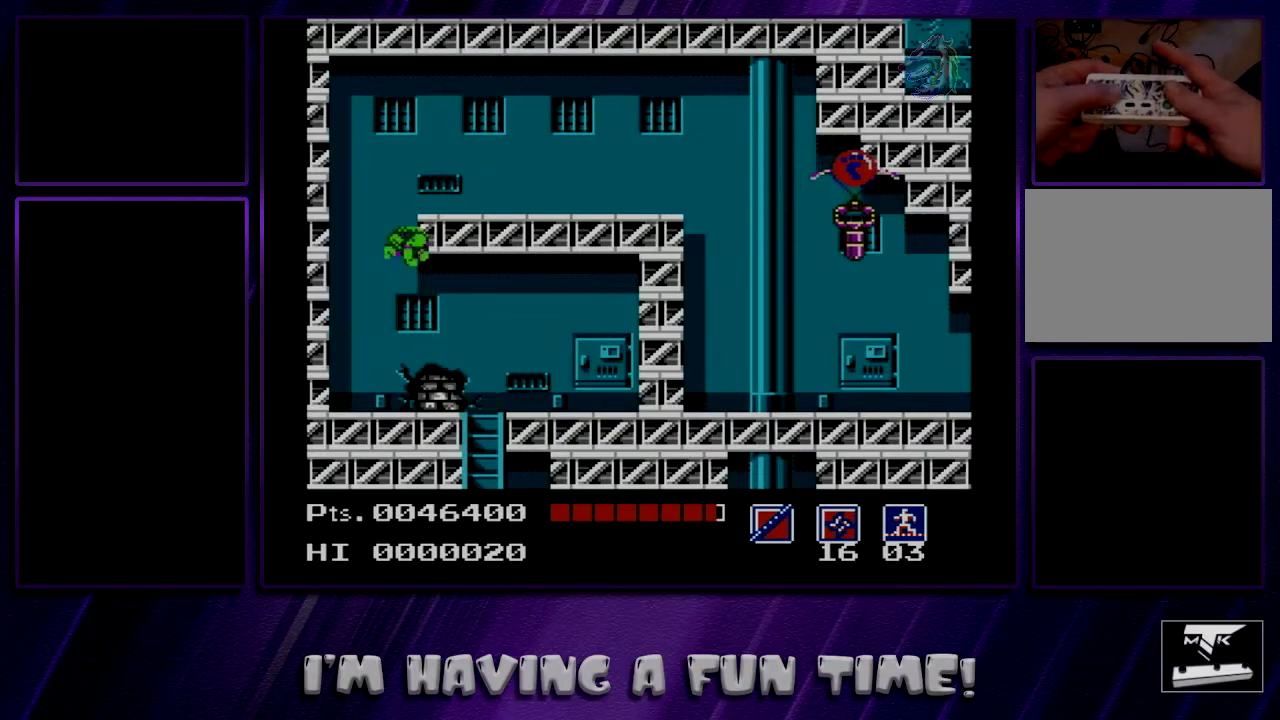
{"dt_ms": 500, "buttons": [], "events": [[400, "A", "up"], [433, "DPAD_RIGHT", "up"]]}
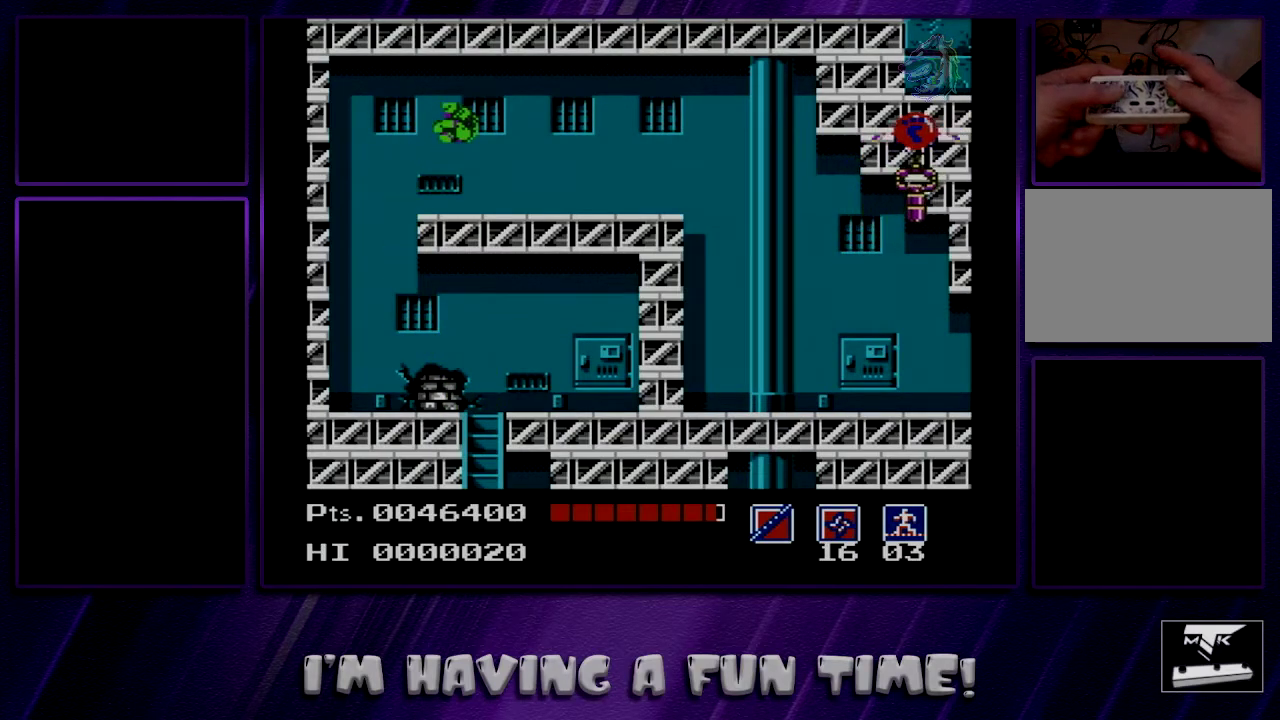
{"dt_ms": 700, "buttons": ["DPAD_RIGHT"], "events": [[117, "DPAD_LEFT", "down"], [650, "DPAD_LEFT", "up"], [650, "DPAD_RIGHT", "down"]]}
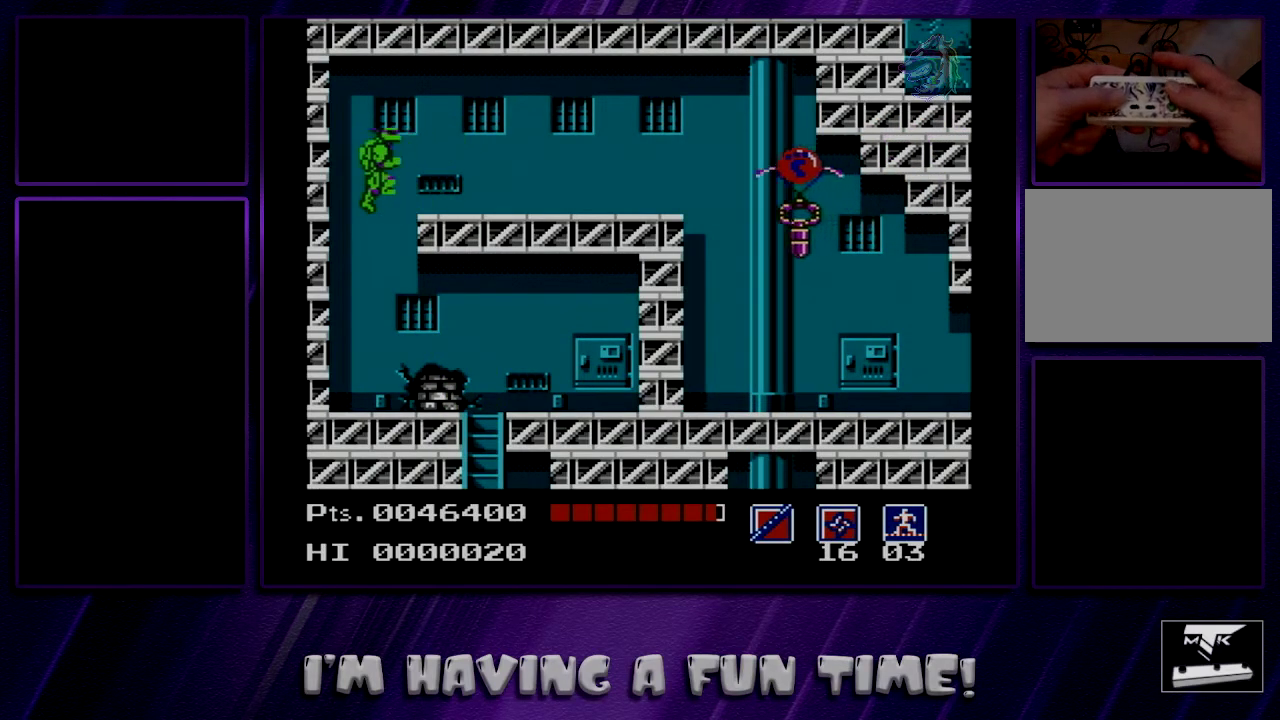
{"dt_ms": 400, "buttons": ["DPAD_RIGHT"], "events": []}
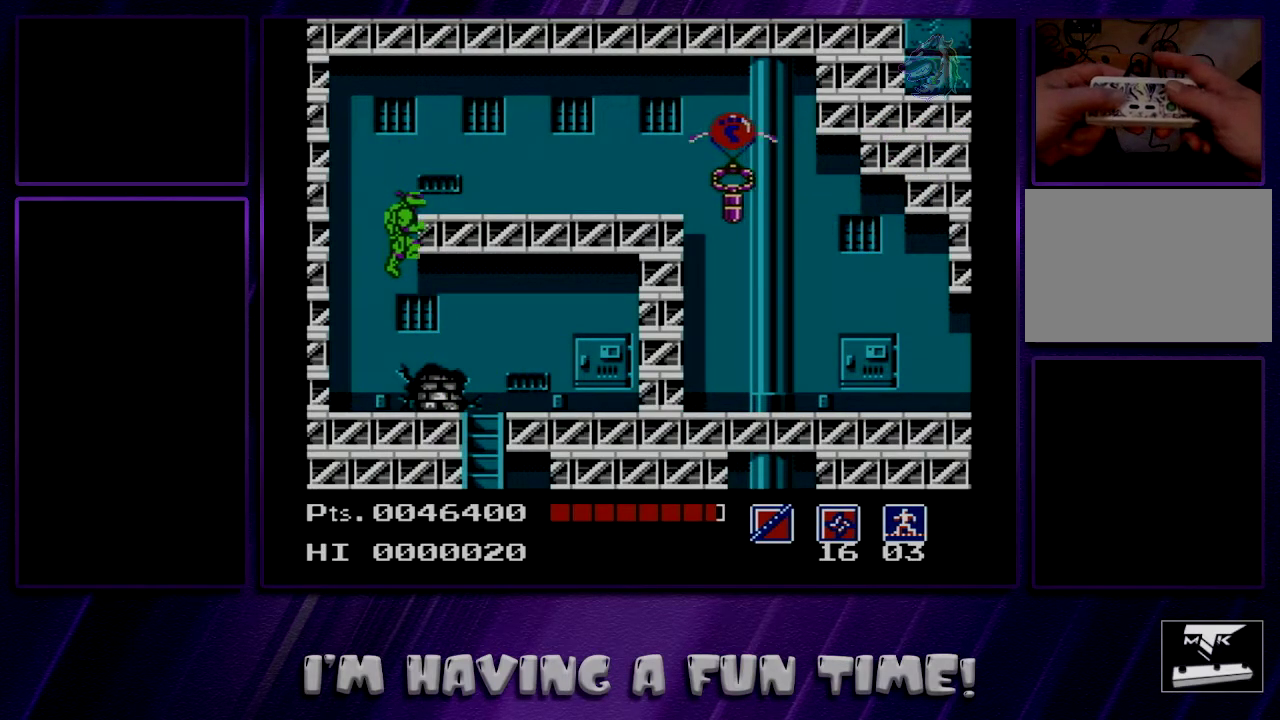
{"dt_ms": 600, "buttons": ["A", "DPAD_LEFT"], "events": [[450, "DPAD_RIGHT", "up"], [483, "DPAD_LEFT", "down"], [583, "A", "down"]]}